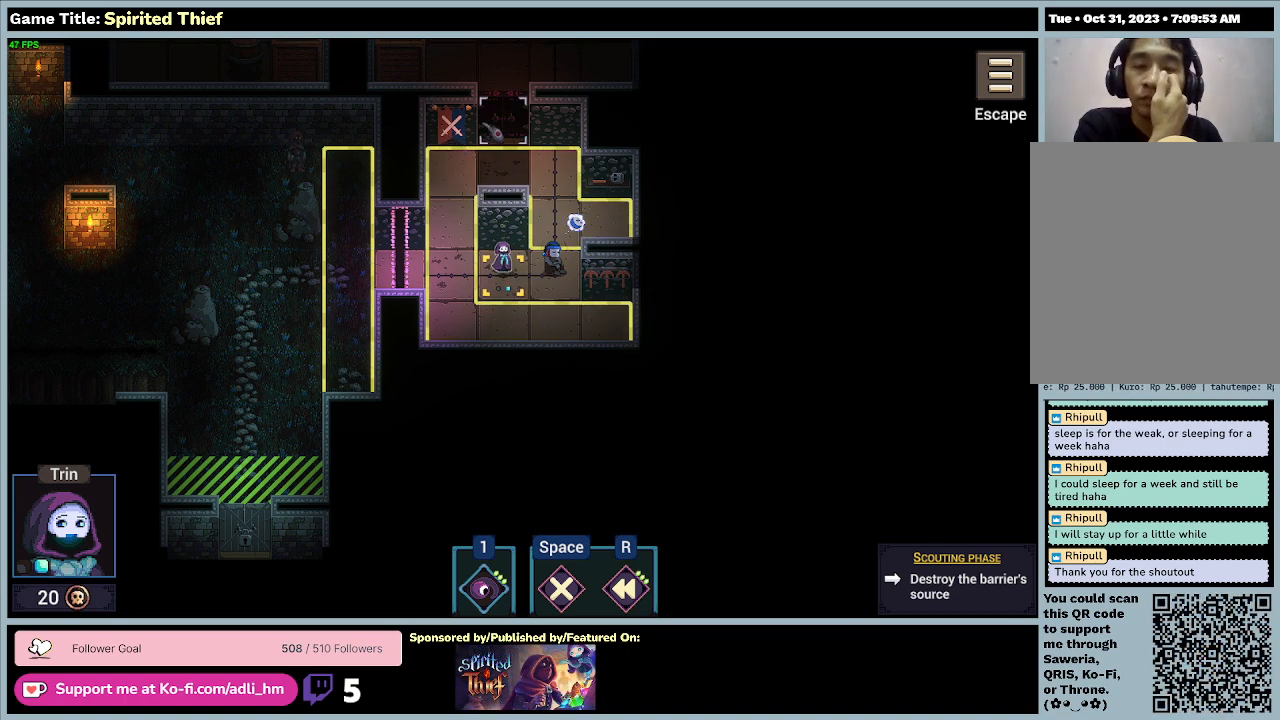
Gameplay with keyboard and mouse; each line is a JSON object with the keys and mouse buttons held at the frame after it. "events" lists presses ("down") and releases ("up") of "0", "1", "2", "3", "4", "5", "6", "7", "8", "9", "a", "alt", "b", "c", "caps_lock", "ctrl", "d", "down", "e", "escape", "f", "f1", "f2", "f3", "f4", "f5", "f6", "f7", "f8", "g", "h", "i", "j", "k", "l", "left", "m", "n", "o", "p", "q", "r", "return", "right", "s", "shift", "space", "t", "tab", "tilde", "u", "up", "v", "w", "x", "y", "z", "mouse_left", "mouse_wheel" and "mouse_right" between this image and that frame as [ms after this image, input, new state], when the widget could be followed in between. "mouse_left", "mouse_wheel", "mouse_right" = the "left", "wheel", "right" buttons of the "mouse" list. No other keys are recorded. "wheel" means that the mouse wheel is clicked or scrolled. Mouse movement is not recorded.
{"keys": [], "mouse": ["right"], "events": [[167, "mouse_right", "down"]]}
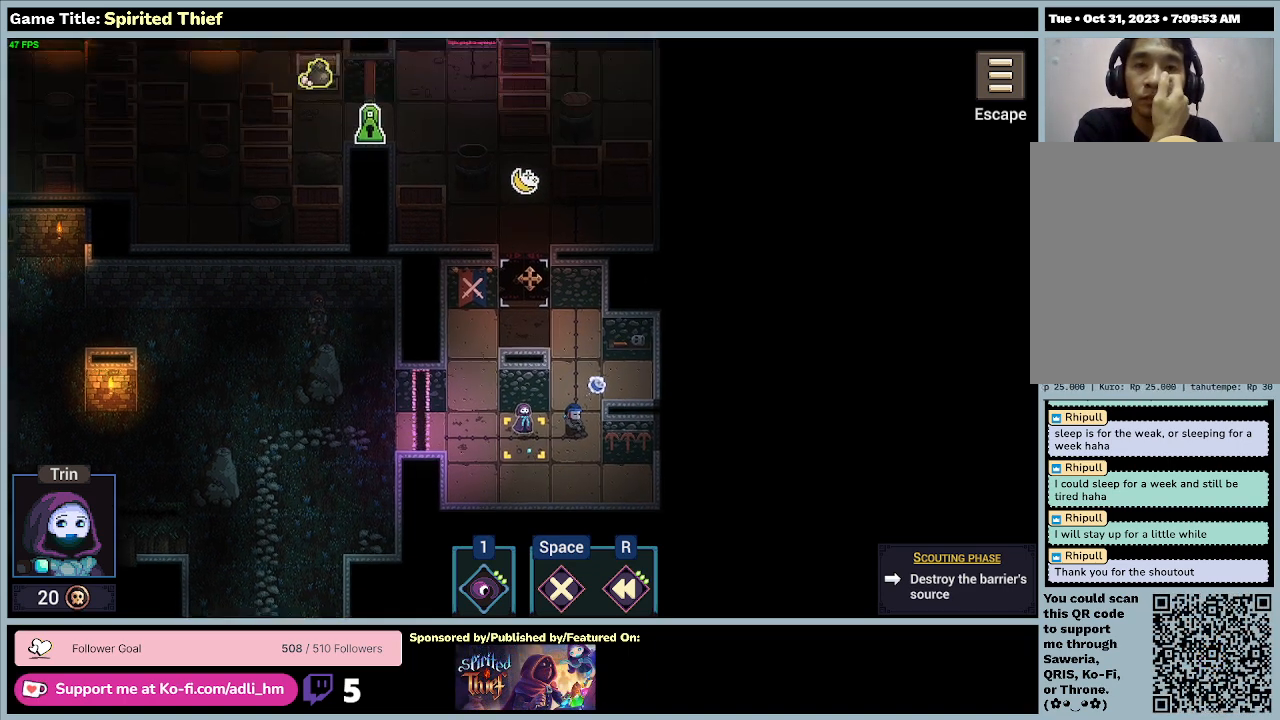
{"keys": [], "mouse": ["right"], "events": []}
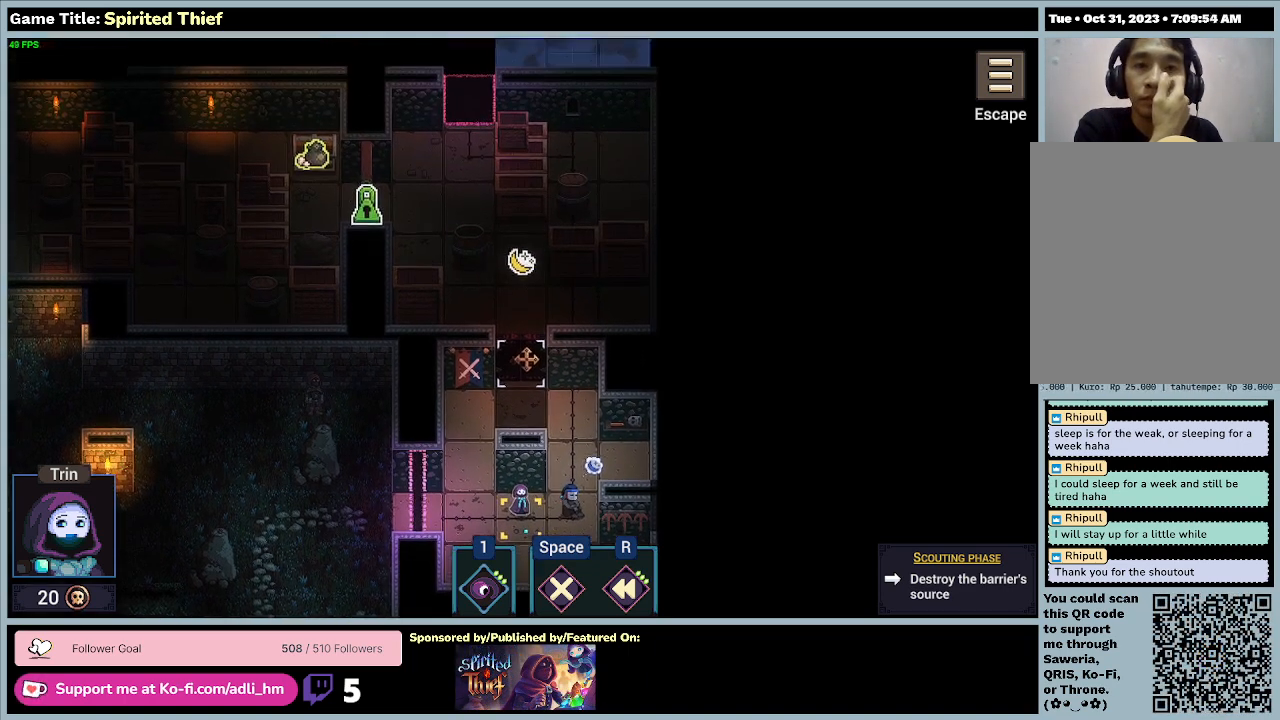
{"keys": [], "mouse": [], "events": [[267, "mouse_right", "up"]]}
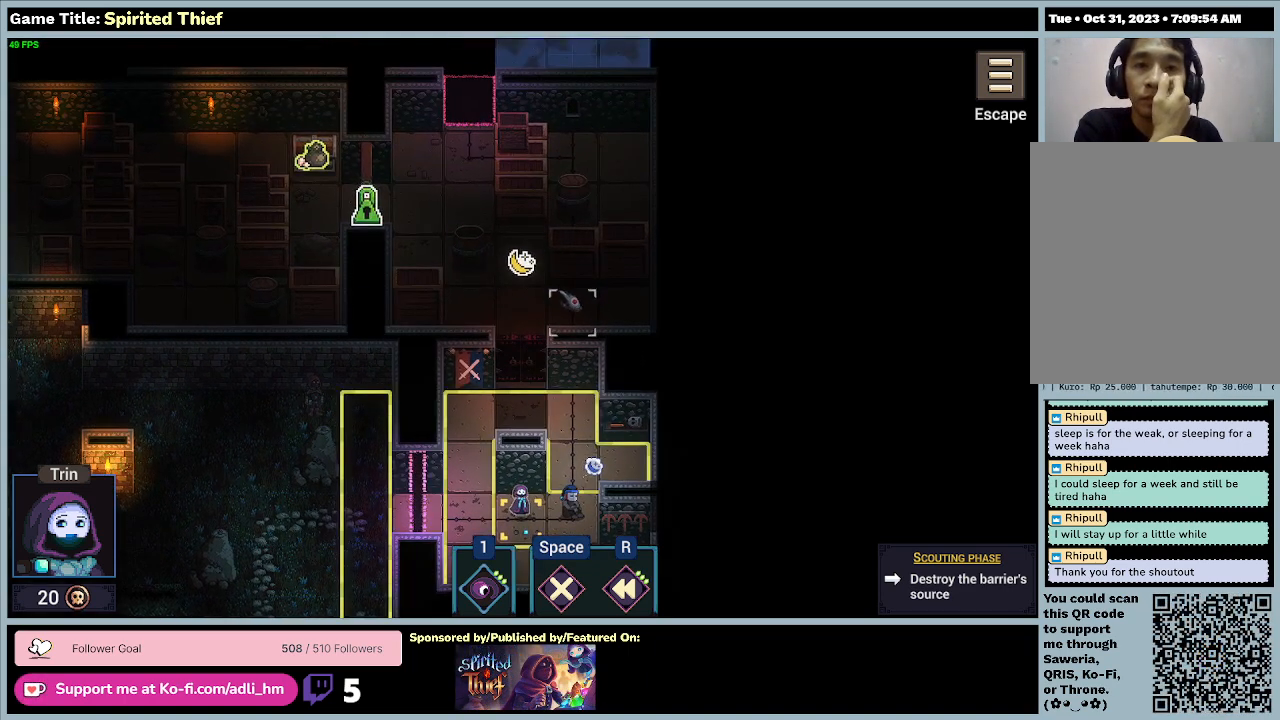
{"keys": [], "mouse": [], "events": []}
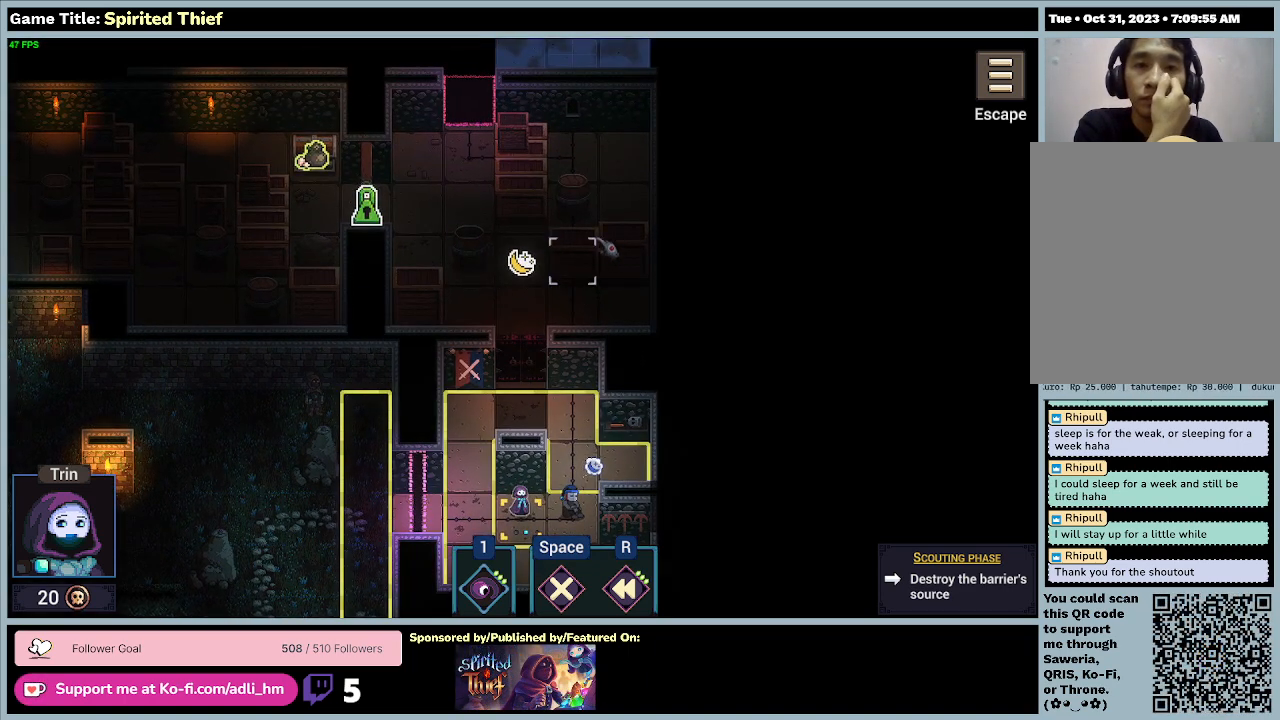
{"keys": [], "mouse": [], "events": []}
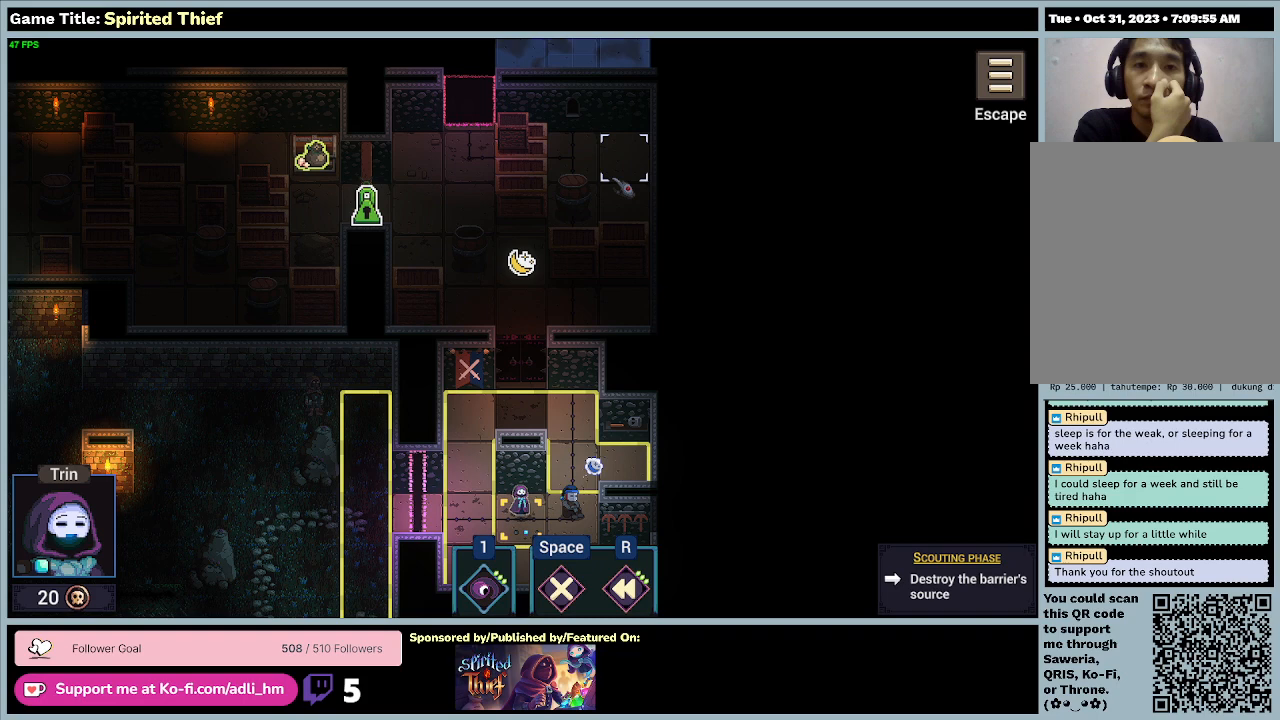
{"keys": [], "mouse": [], "events": []}
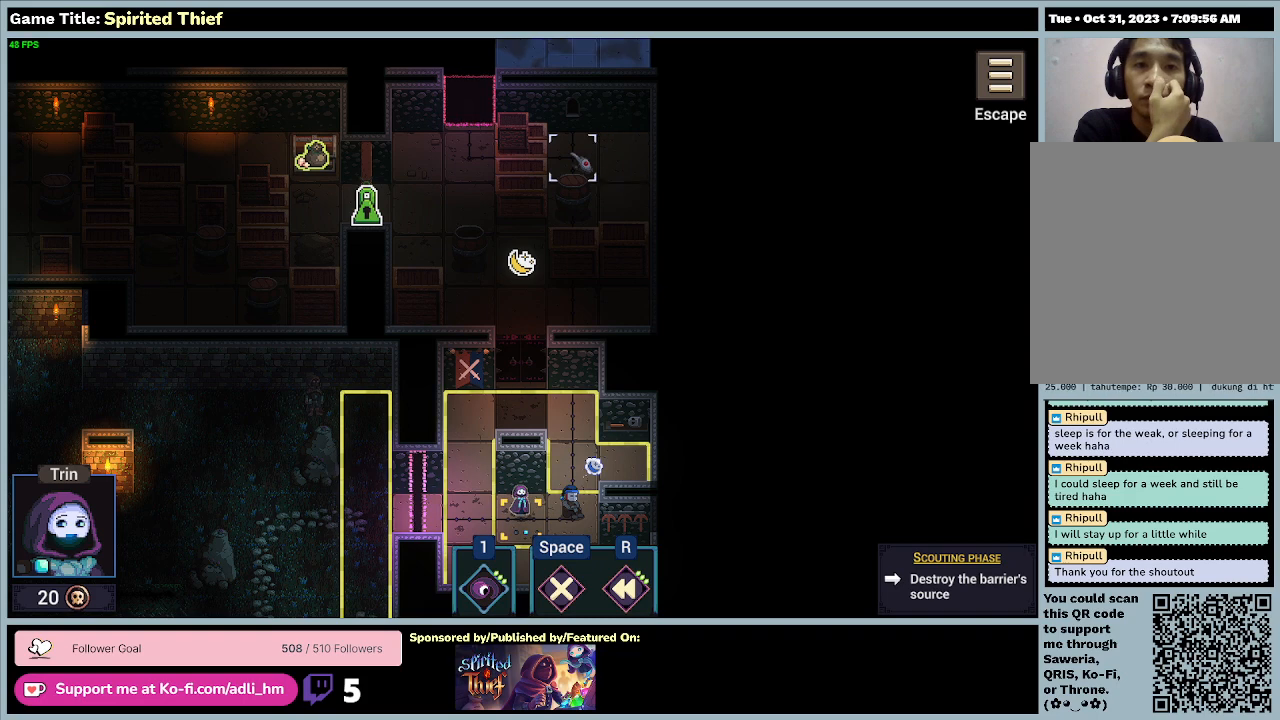
{"keys": [], "mouse": [], "events": []}
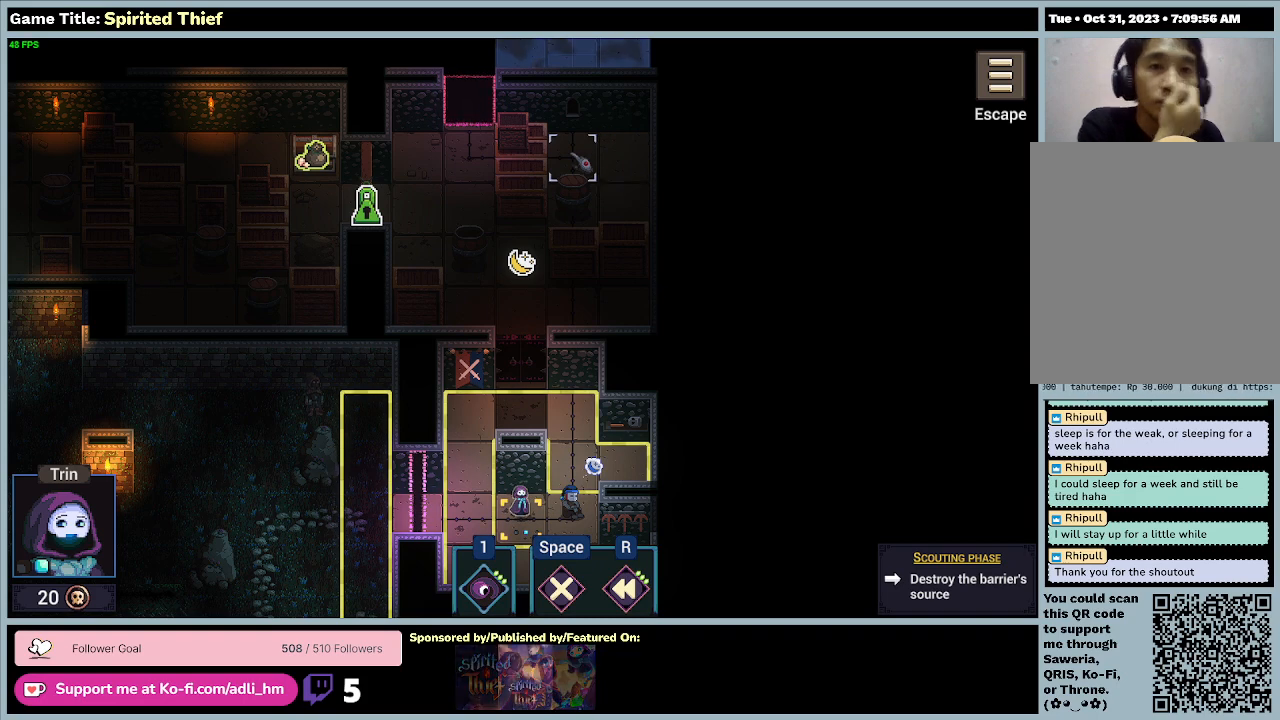
{"keys": [], "mouse": [], "events": []}
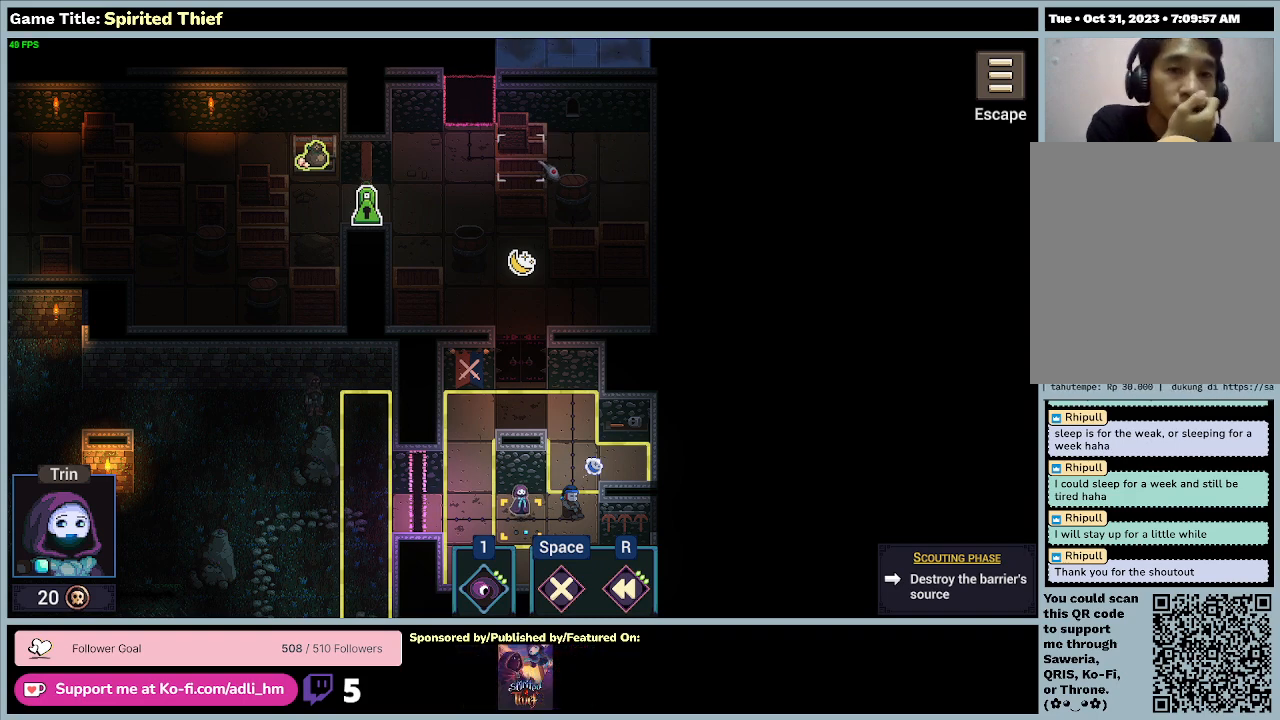
{"keys": [], "mouse": [], "events": []}
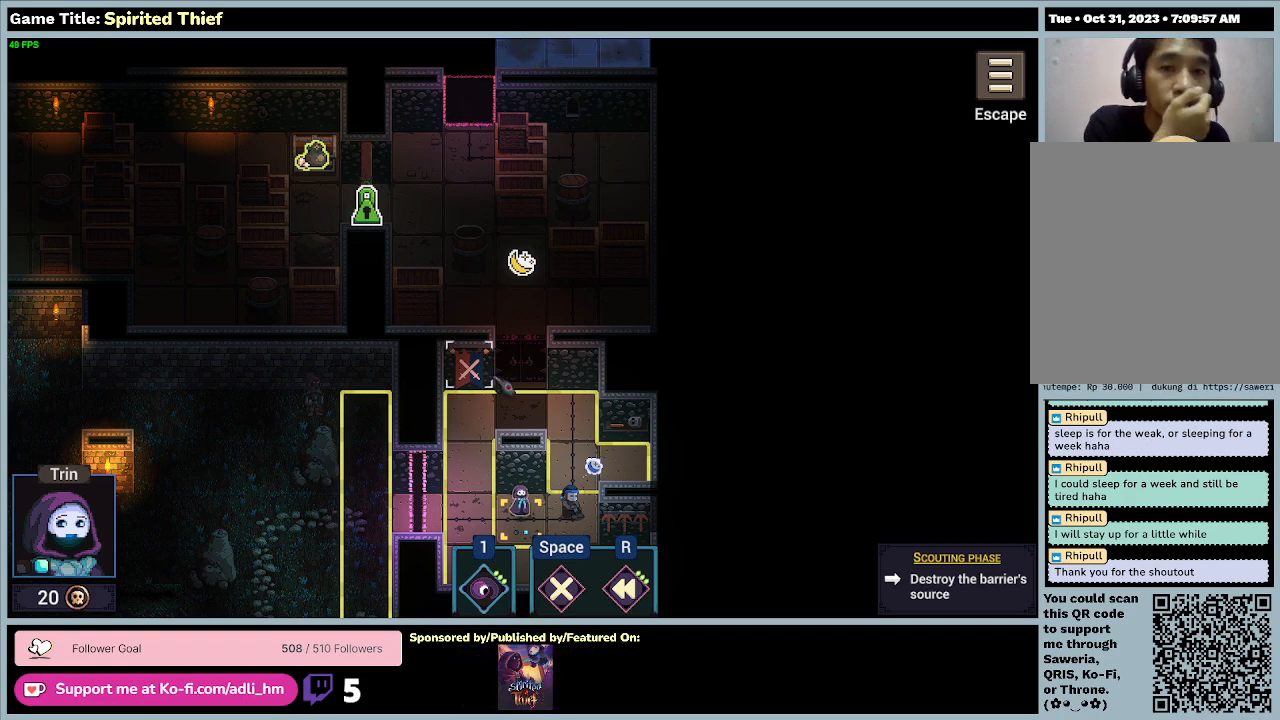
{"keys": [], "mouse": ["left"], "events": [[400, "mouse_left", "down"]]}
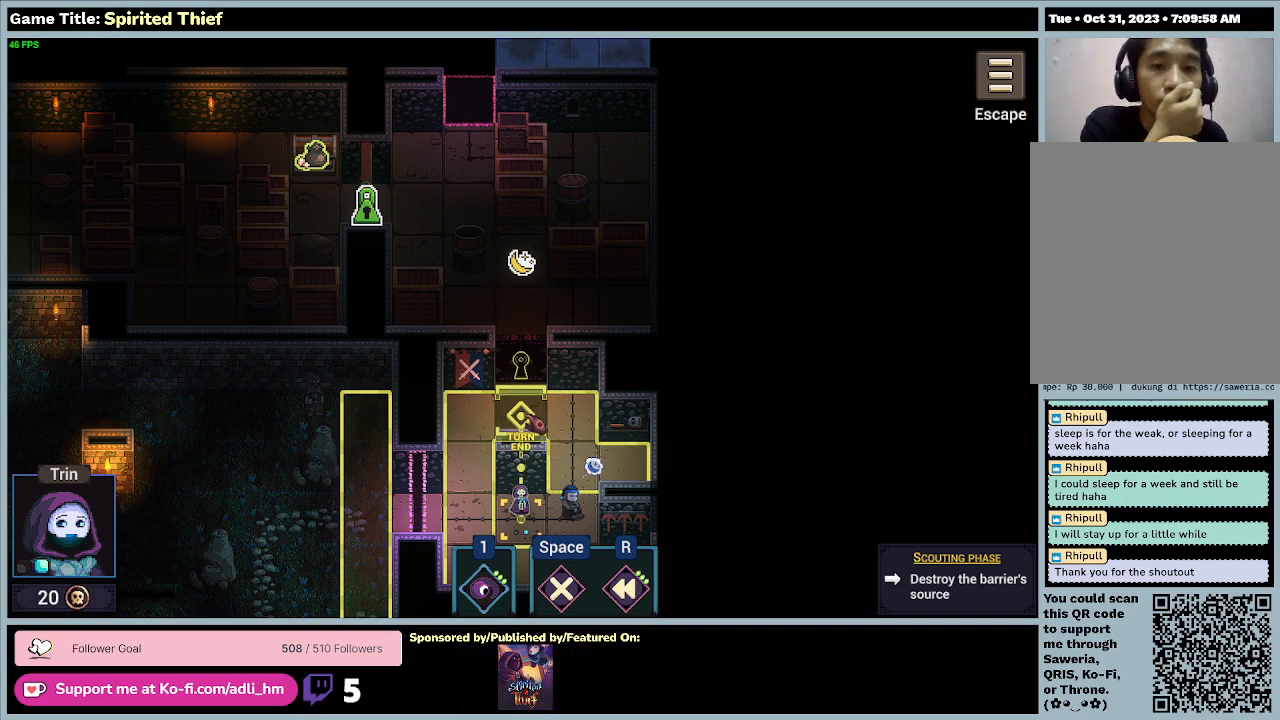
{"keys": [], "mouse": [], "events": [[200, "mouse_left", "up"]]}
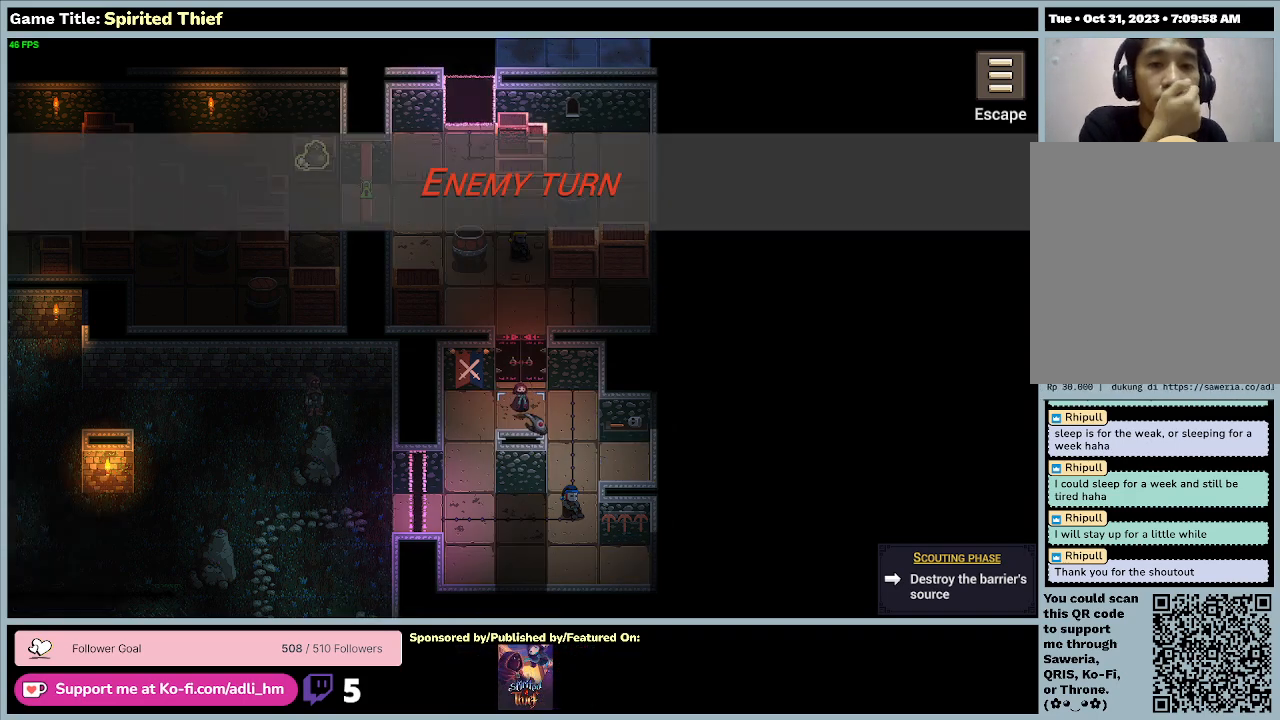
{"keys": [], "mouse": [], "events": []}
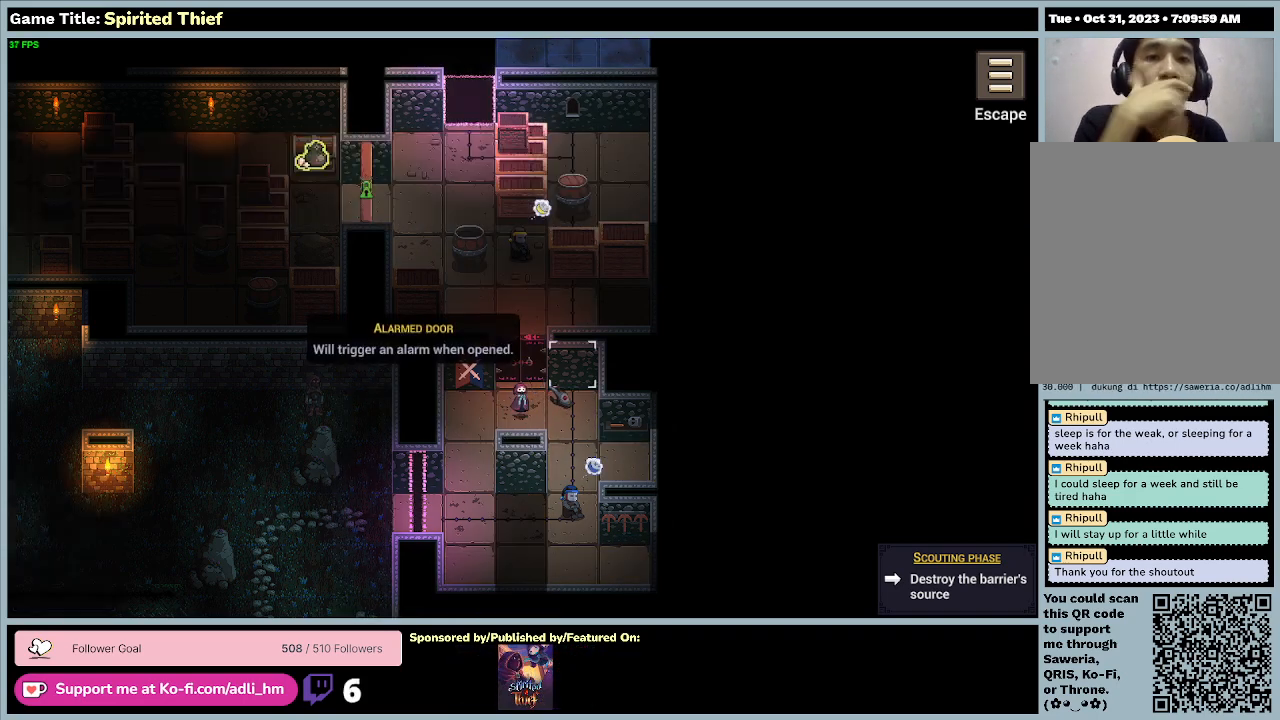
{"keys": [], "mouse": [], "events": []}
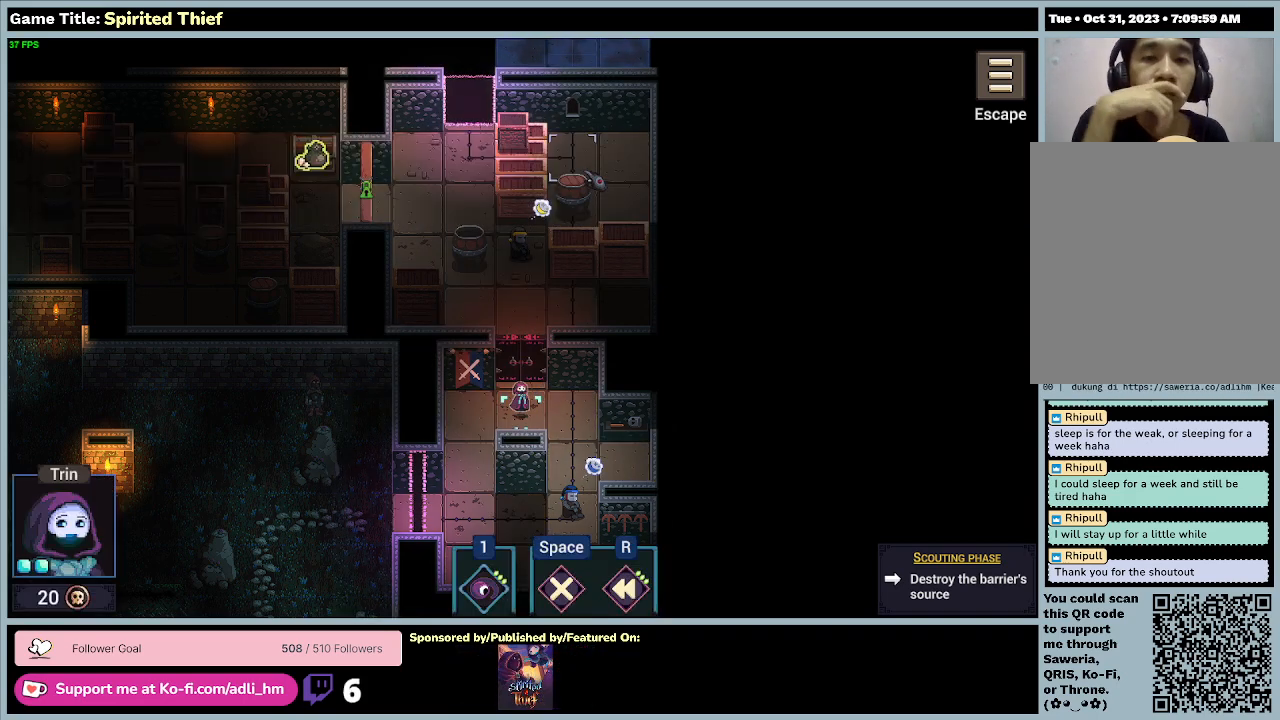
{"keys": [], "mouse": [], "events": []}
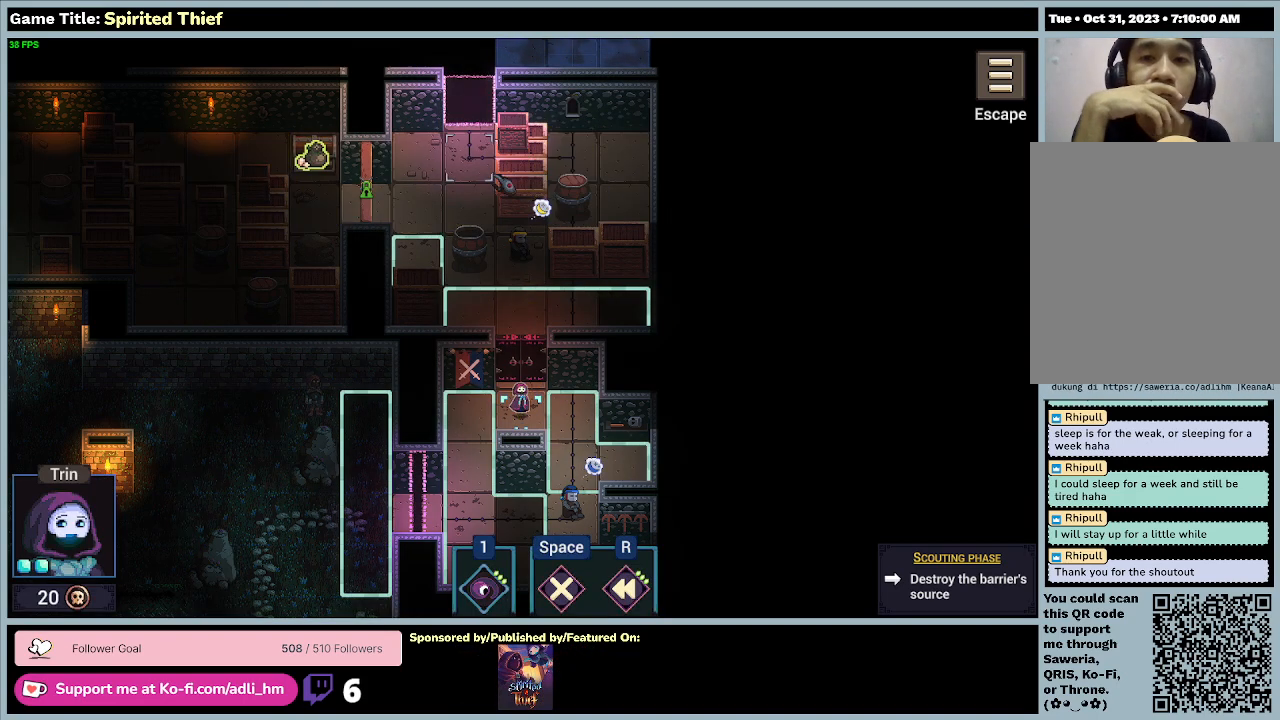
{"keys": [], "mouse": [], "events": []}
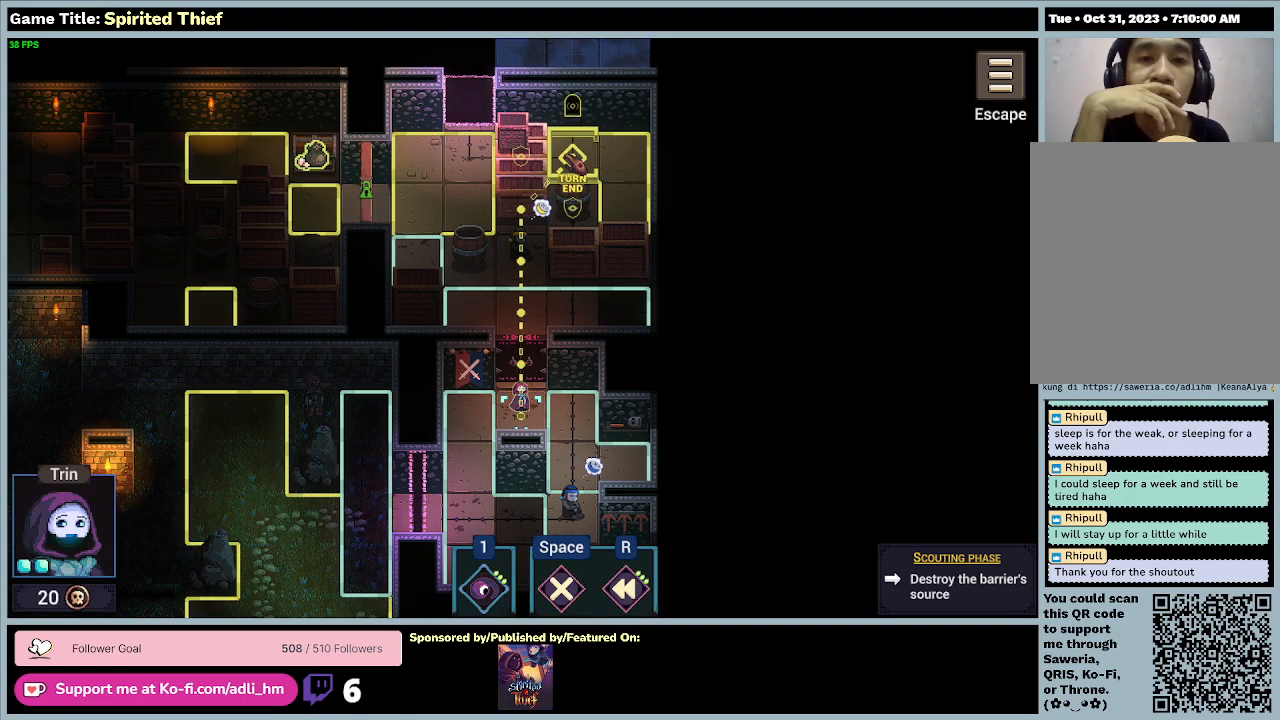
{"keys": [], "mouse": ["left"], "events": [[500, "mouse_left", "down"]]}
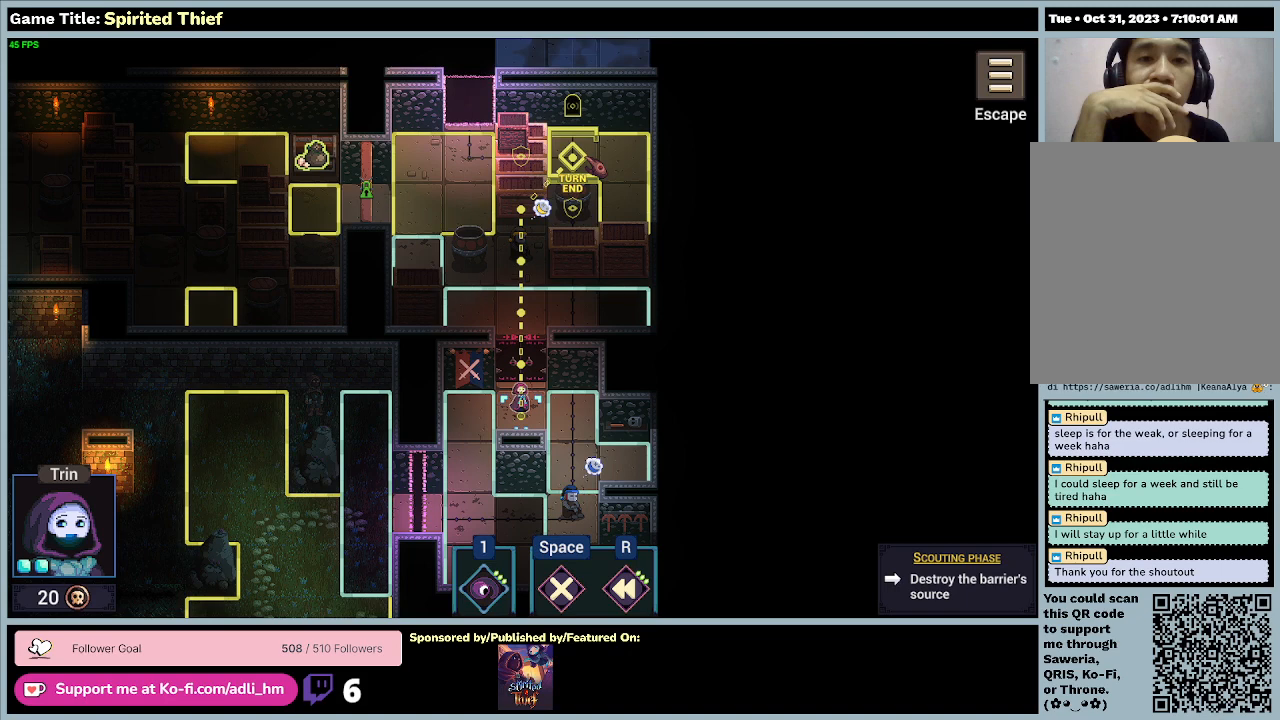
{"keys": [], "mouse": [], "events": [[300, "mouse_left", "up"]]}
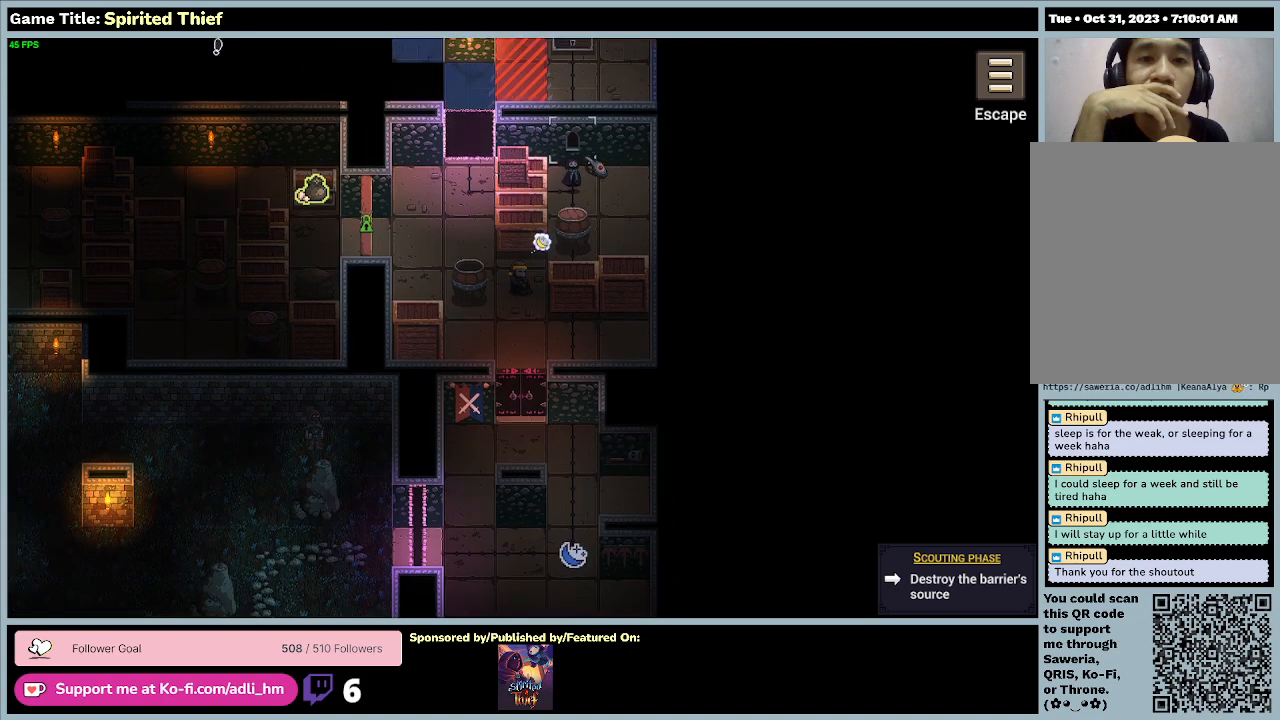
{"keys": [], "mouse": [], "events": []}
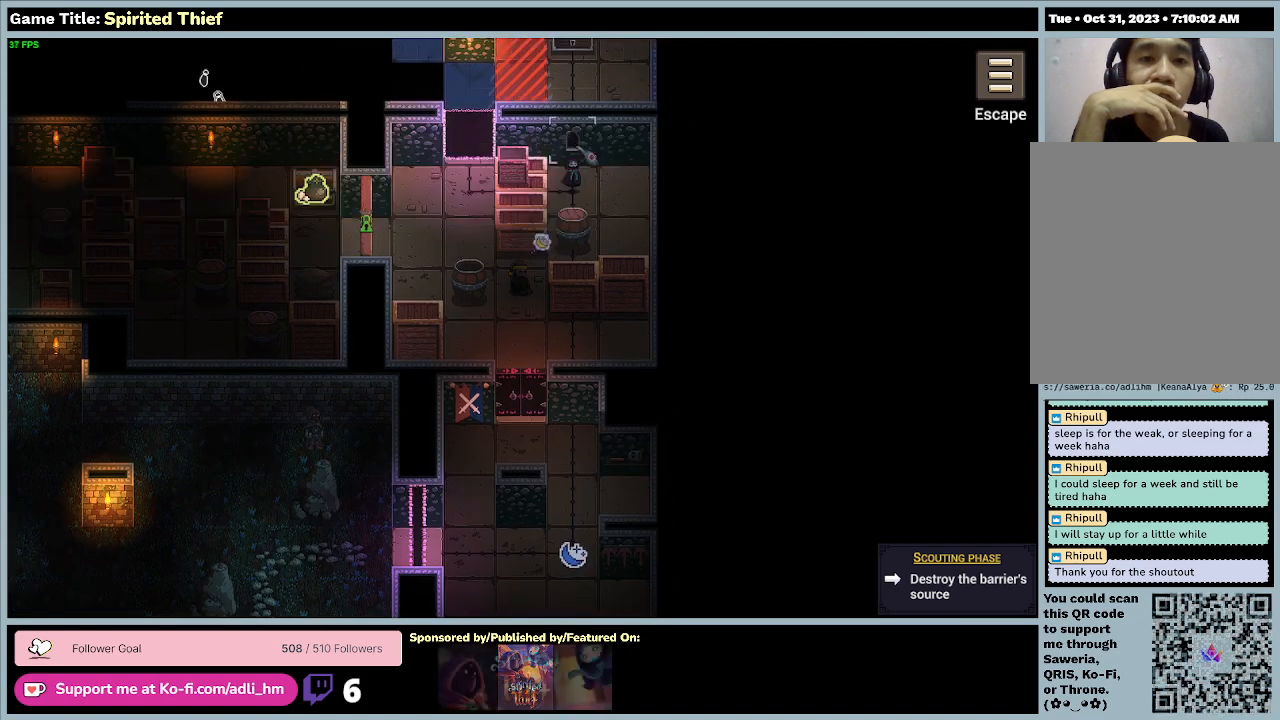
{"keys": [], "mouse": ["left"], "events": [[500, "mouse_left", "down"]]}
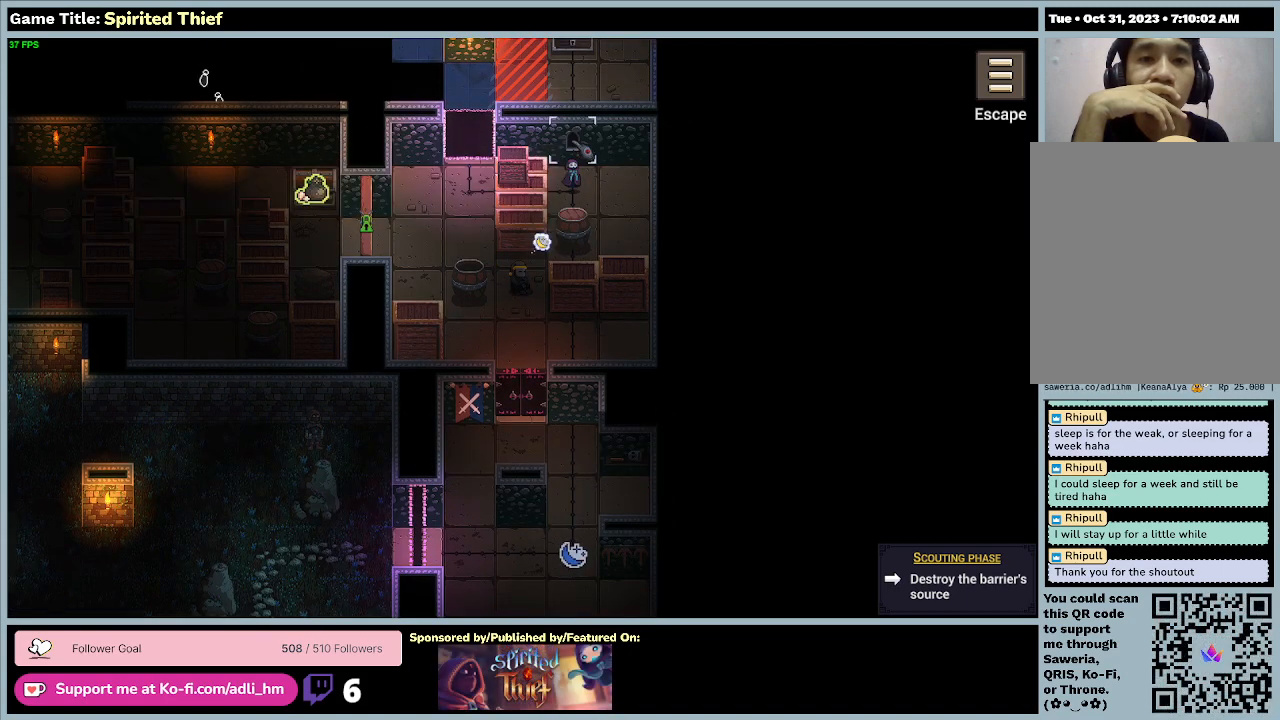
{"keys": [], "mouse": [], "events": [[333, "mouse_left", "up"]]}
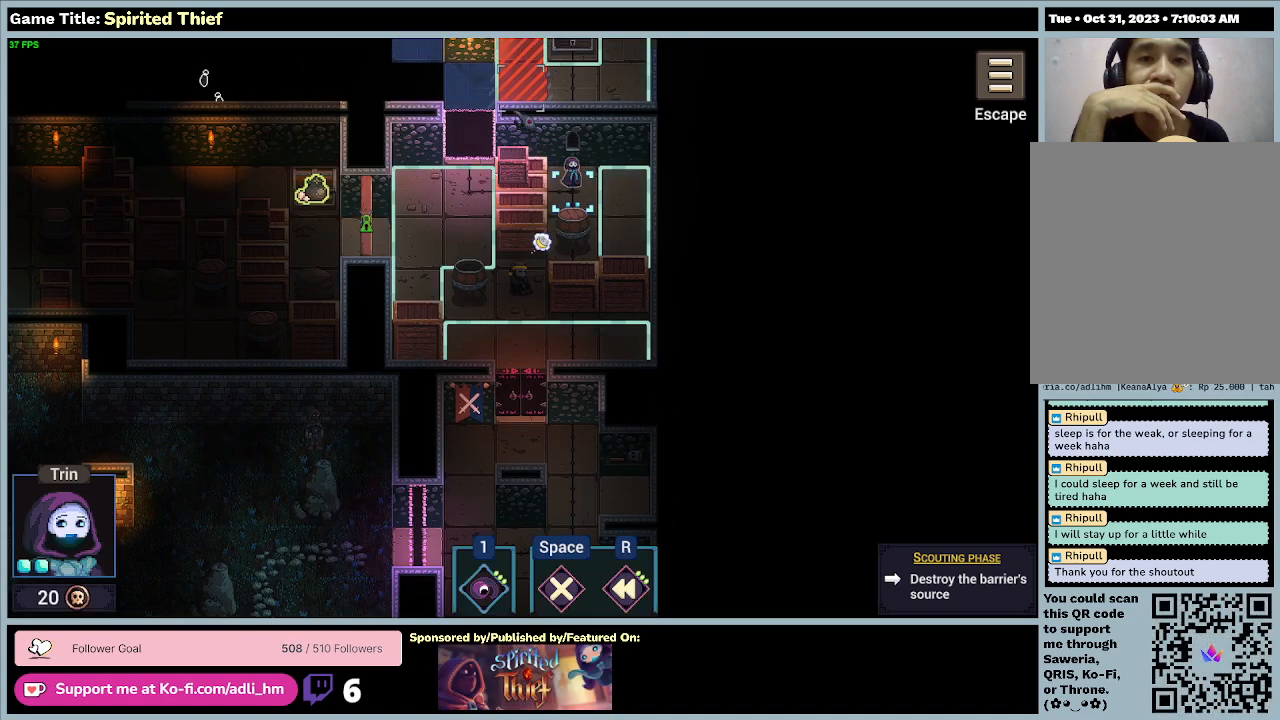
{"keys": [], "mouse": ["right"], "events": [[100, "mouse_right", "down"]]}
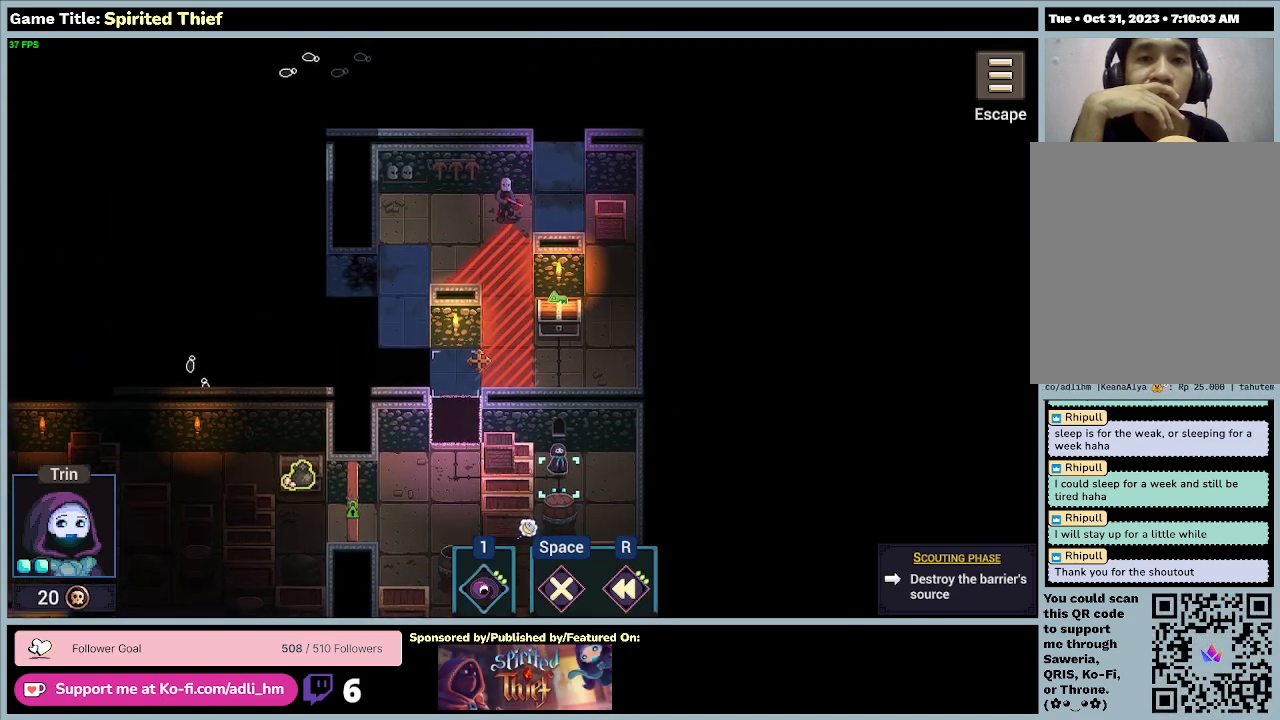
{"keys": [], "mouse": [], "events": [[300, "mouse_right", "up"]]}
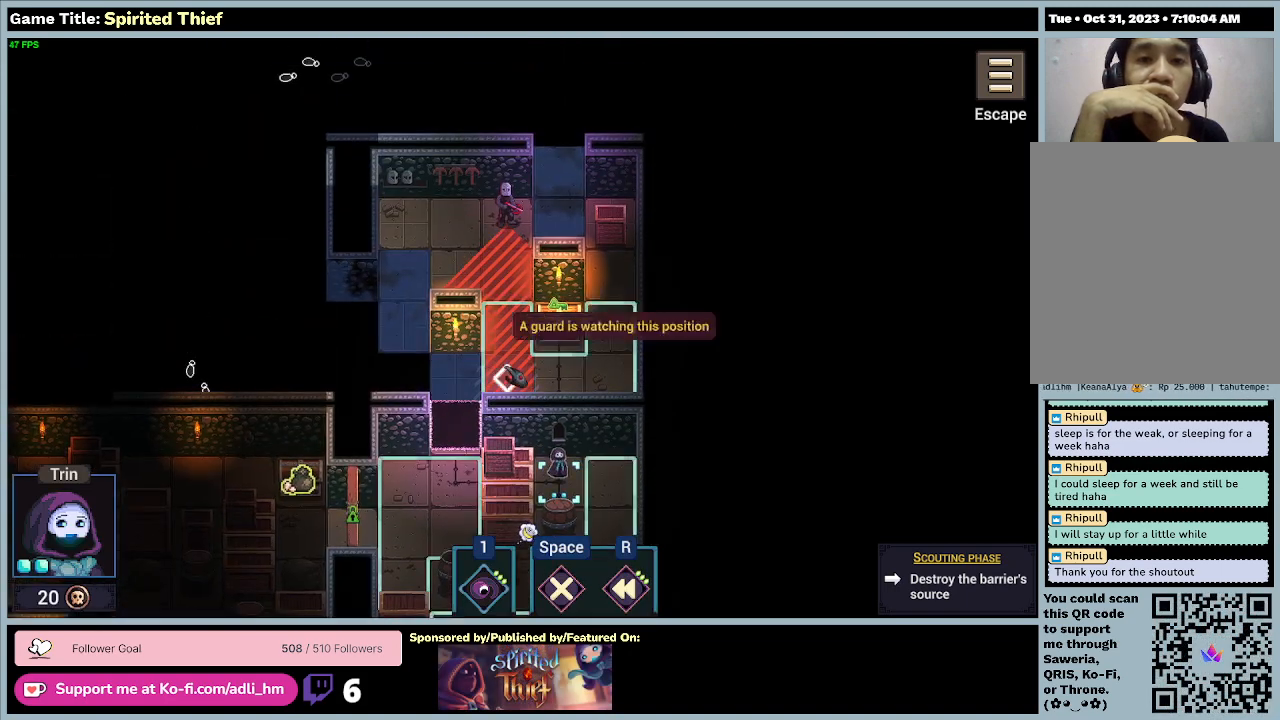
{"keys": [], "mouse": [], "events": []}
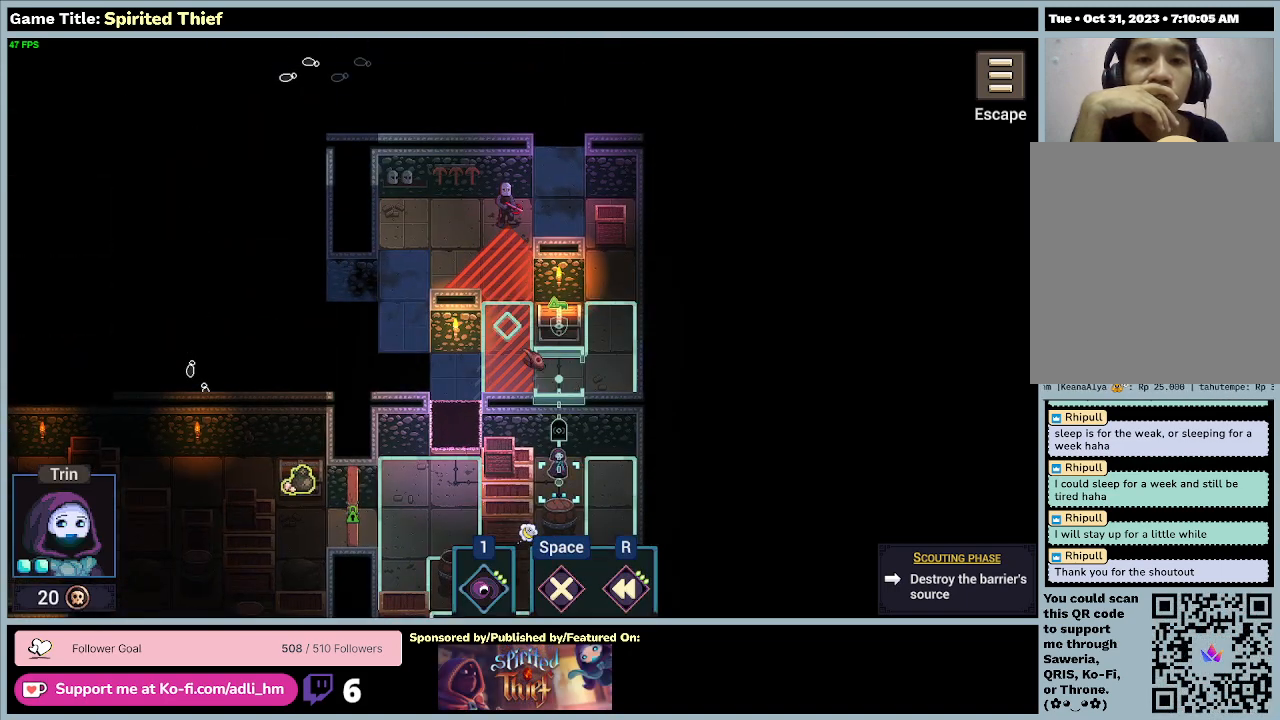
{"keys": [], "mouse": [], "events": []}
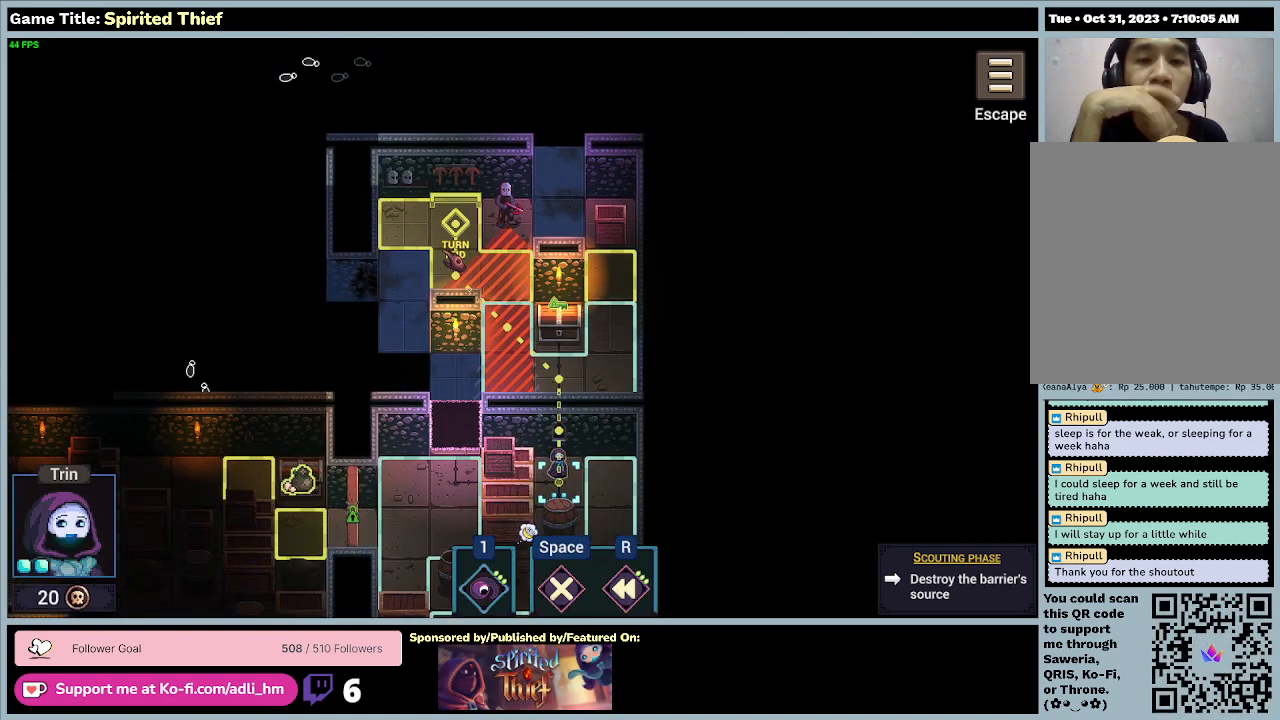
{"keys": [], "mouse": [], "events": []}
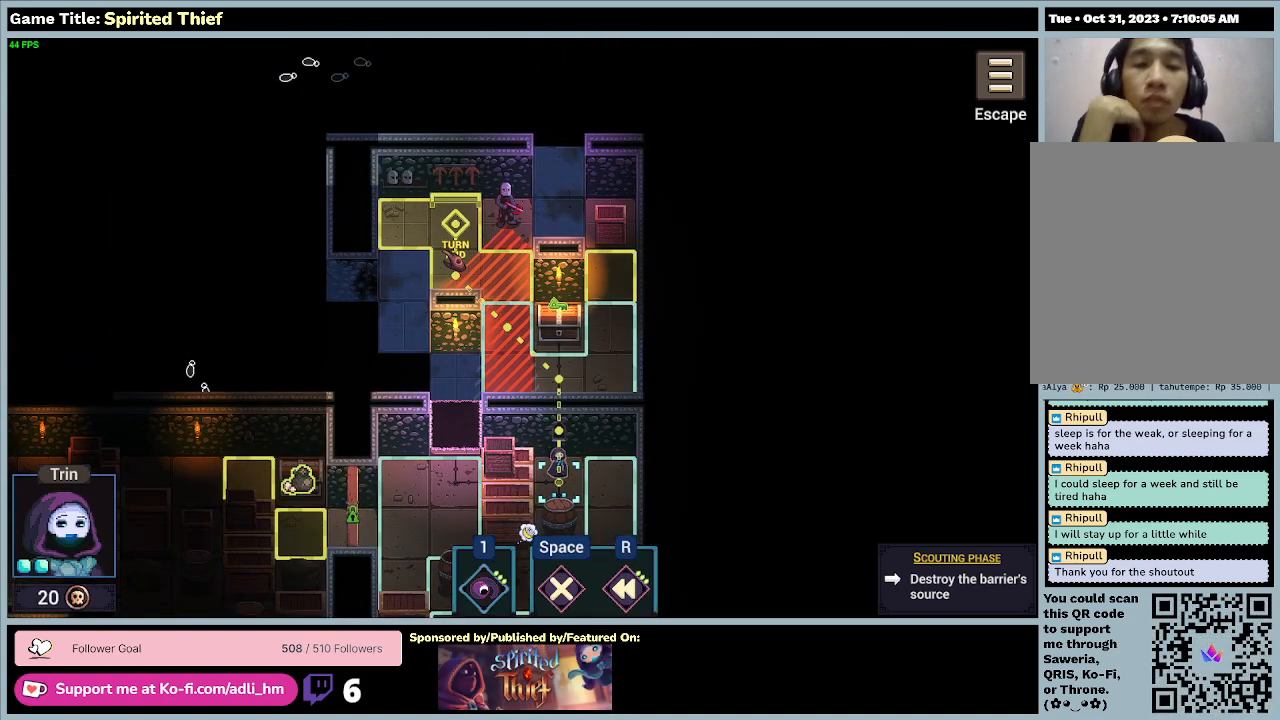
{"keys": [], "mouse": [], "events": []}
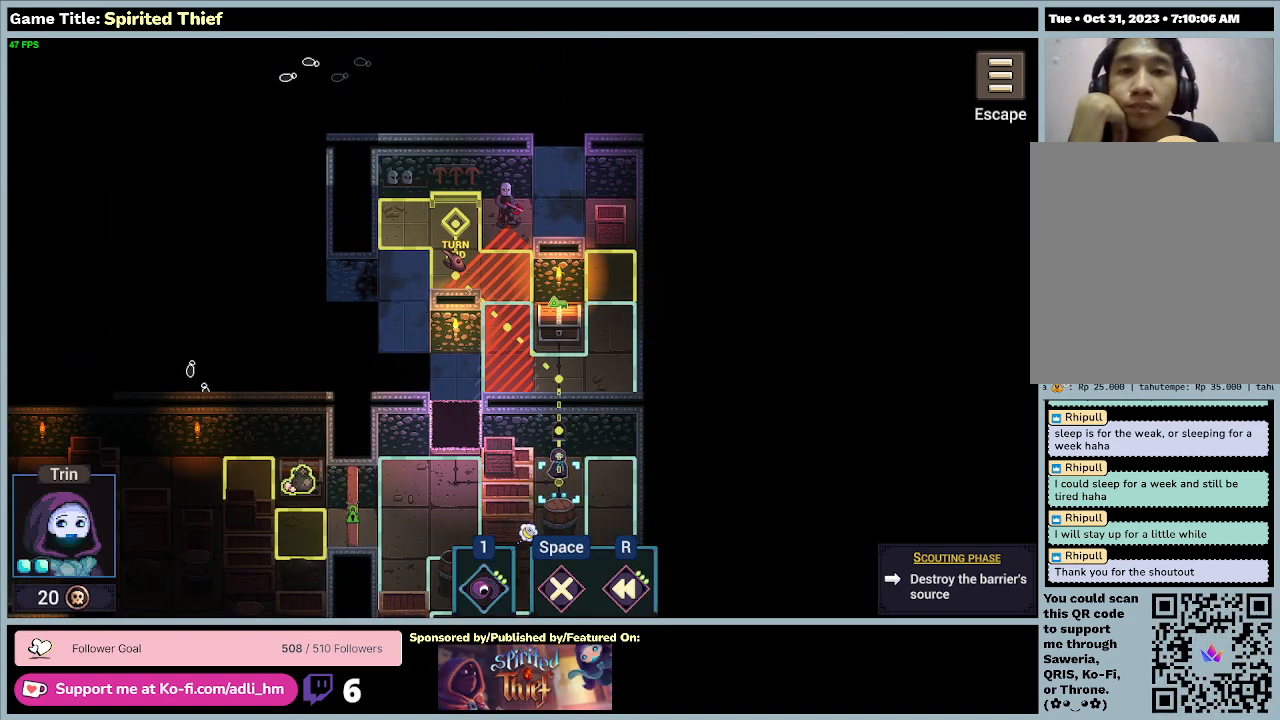
{"keys": [], "mouse": [], "events": []}